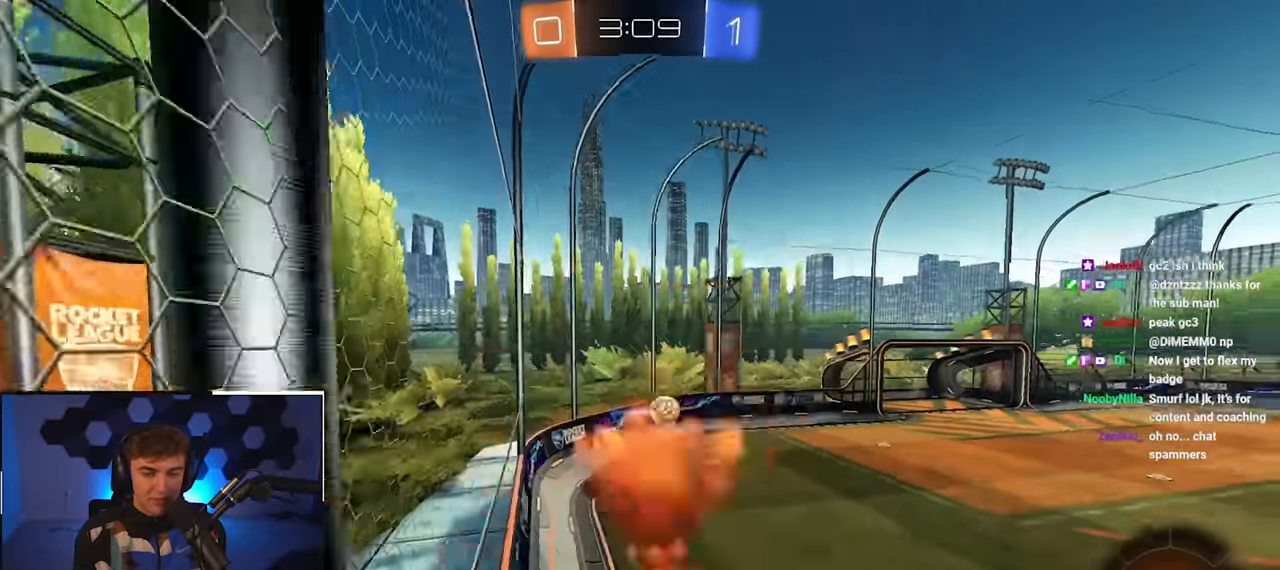
Gameplay with a controller (PlayStation layout); each line is a JSON object with the inputs held at the frame after it. "events" lists button and stick changes between this image and that frame as [ms after this image, input, new state], when the widget could be followed in between.
{"buttons": [], "left_stick": "up", "right_stick": "center", "events": [[17, "R1", "up"], [50, "CROSS", "up"], [134, "left_stick", "center"], [350, "left_stick", "up-right"], [450, "left_stick", "up"]]}
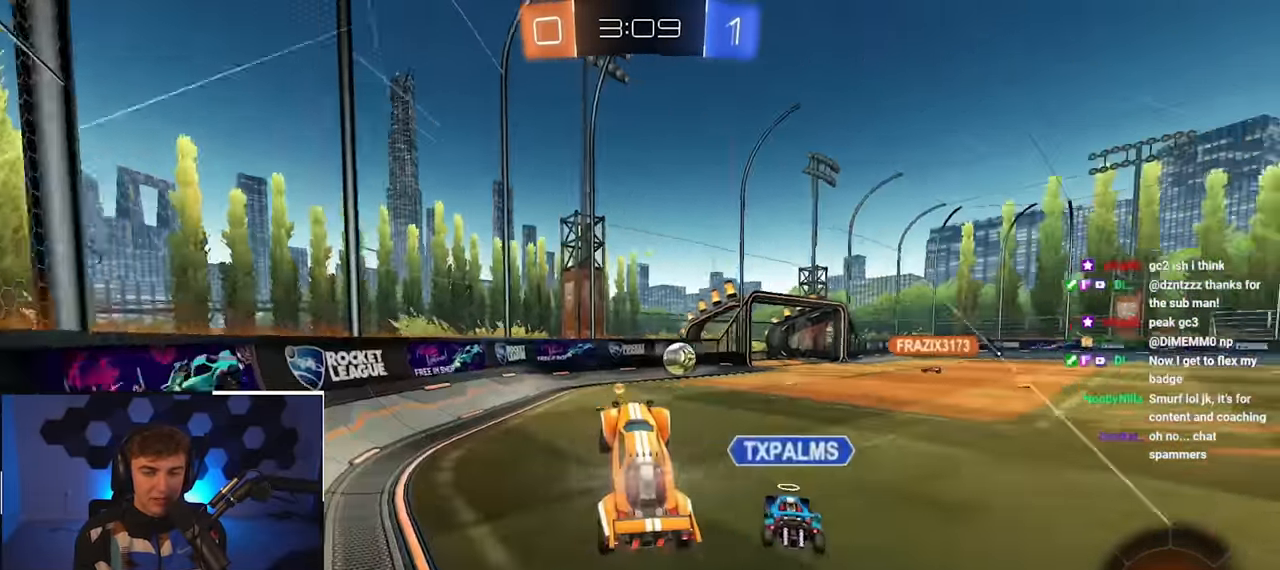
{"buttons": [], "left_stick": "up-left", "right_stick": "center", "events": [[100, "CROSS", "down"], [134, "L2", "down"], [150, "left_stick", "up-right"], [200, "CROSS", "up"], [284, "L2", "up"], [434, "left_stick", "up-left"]]}
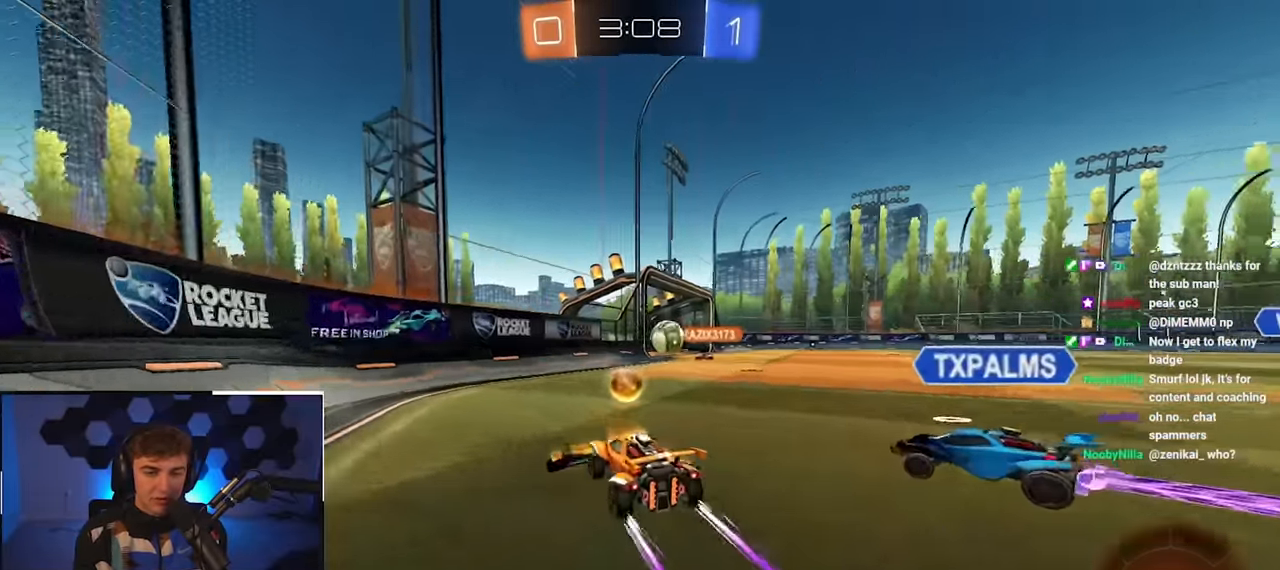
{"buttons": [], "left_stick": "right", "right_stick": "center", "events": [[134, "left_stick", "up-right"], [284, "left_stick", "up"], [417, "left_stick", "right"]]}
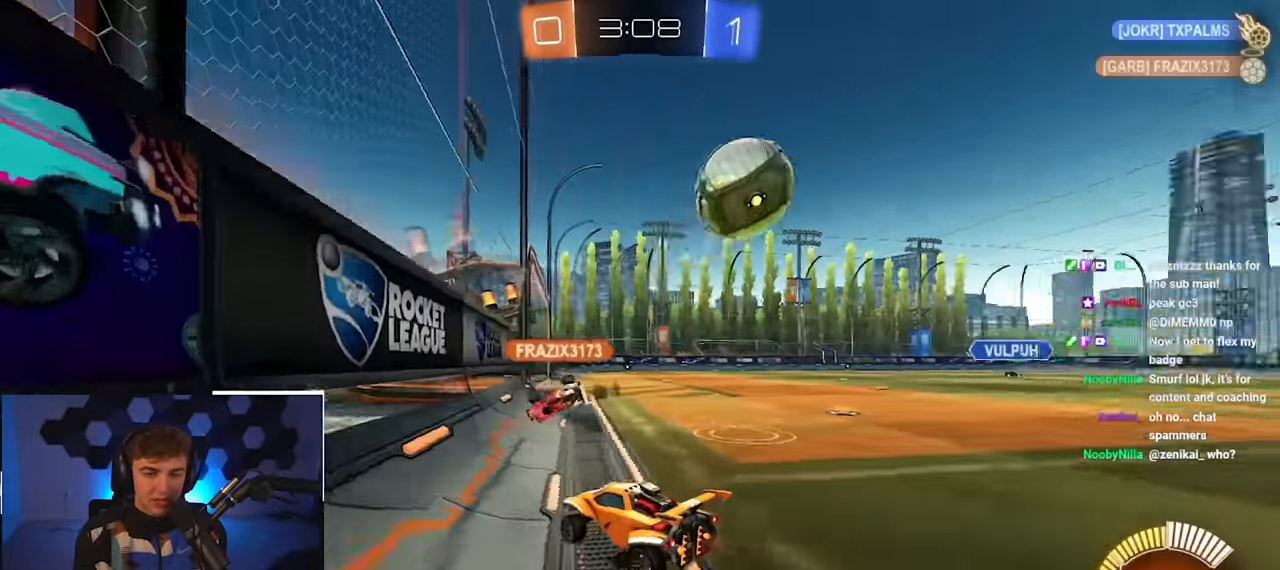
{"buttons": [], "left_stick": "up-right", "right_stick": "center", "events": [[300, "left_stick", "up-right"]]}
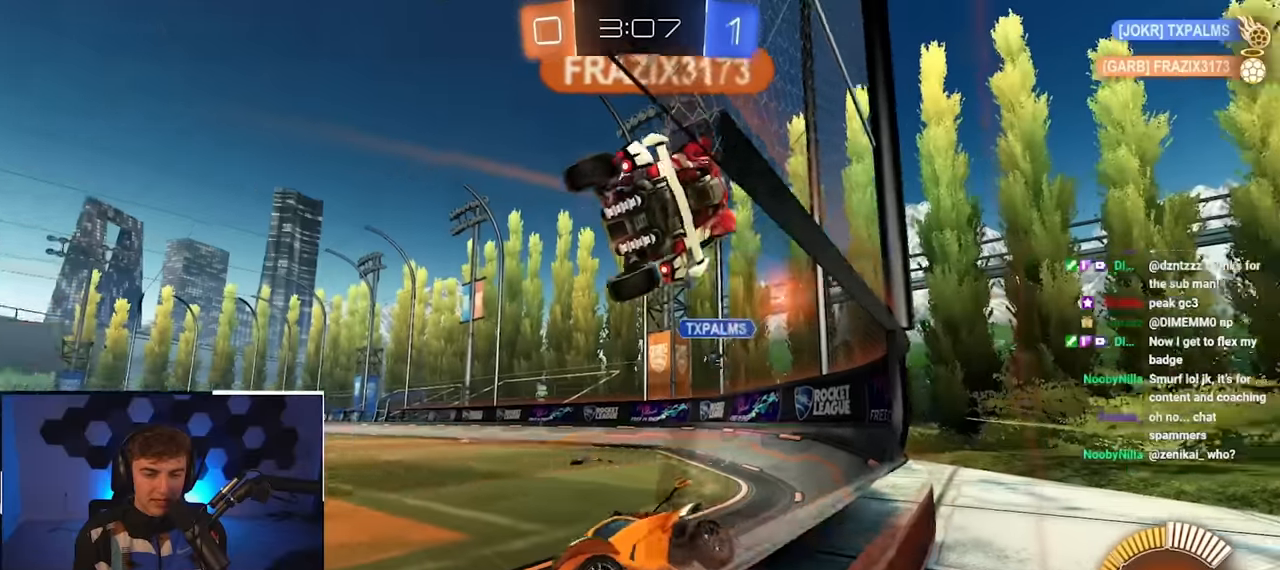
{"buttons": [], "left_stick": "up", "right_stick": "center", "events": [[400, "left_stick", "up"]]}
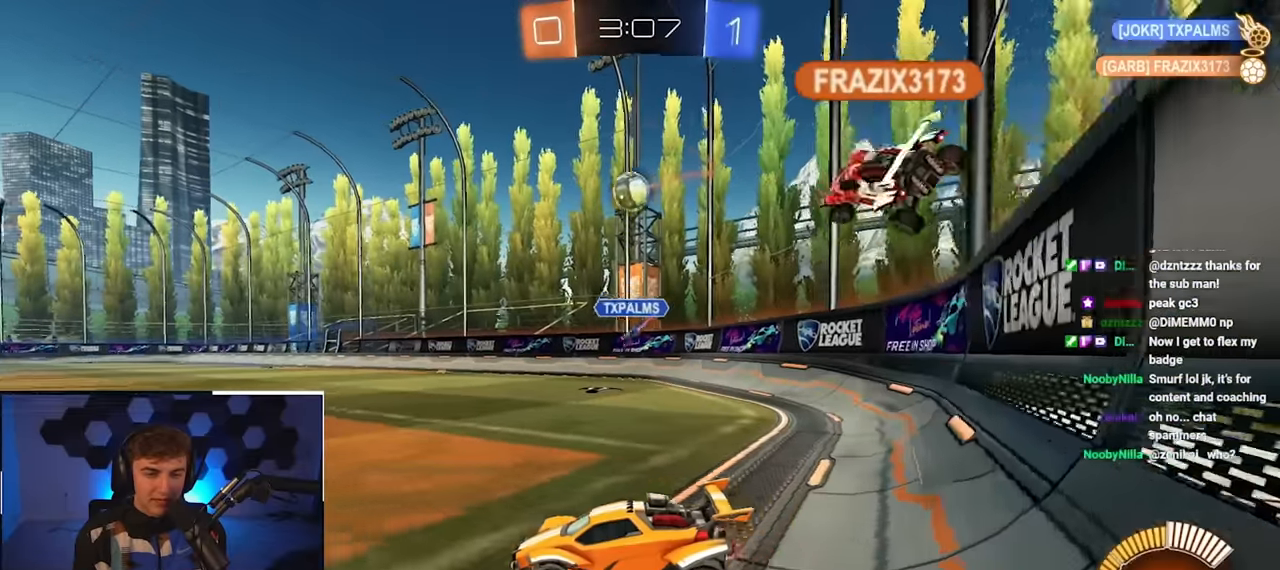
{"buttons": [], "left_stick": "center", "right_stick": "center", "events": [[216, "left_stick", "center"]]}
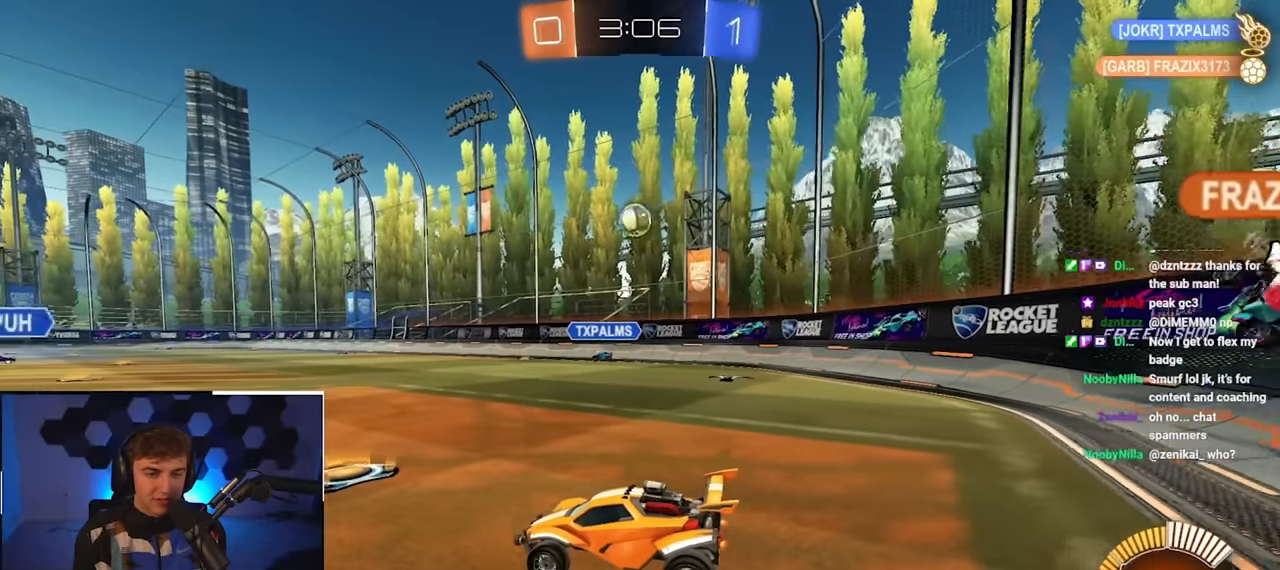
{"buttons": [], "left_stick": "up", "right_stick": "center", "events": [[16, "left_stick", "up-right"], [150, "left_stick", "up-left"], [233, "R1", "down"], [300, "R1", "up"], [466, "left_stick", "up"]]}
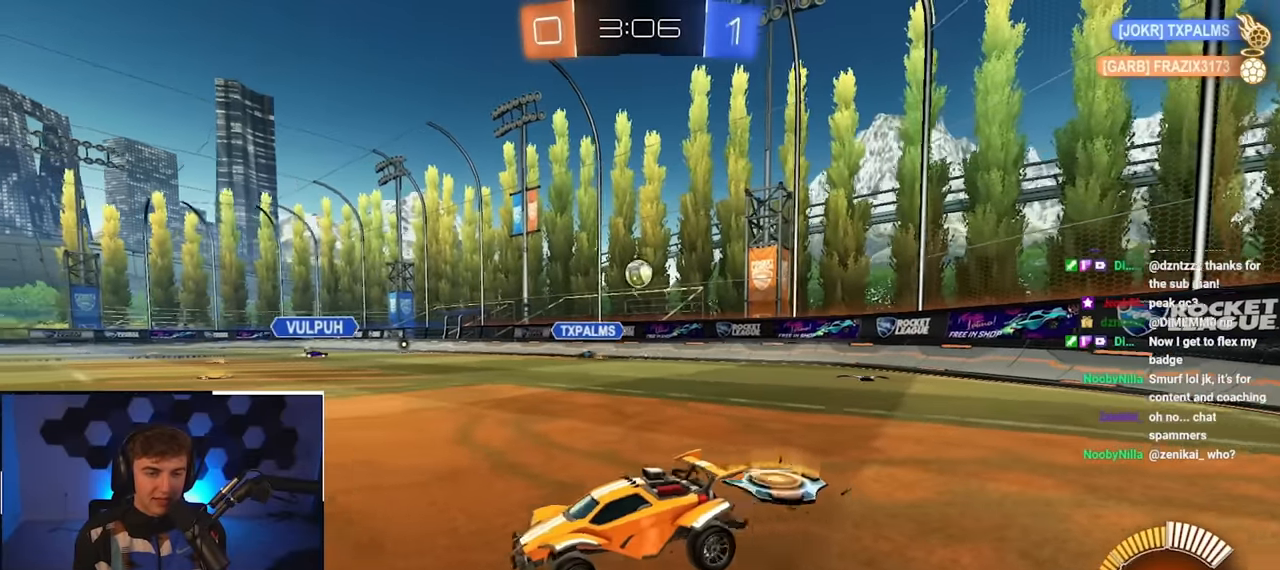
{"buttons": [], "left_stick": "up", "right_stick": "center", "events": [[100, "left_stick", "up-left"], [216, "left_stick", "up"]]}
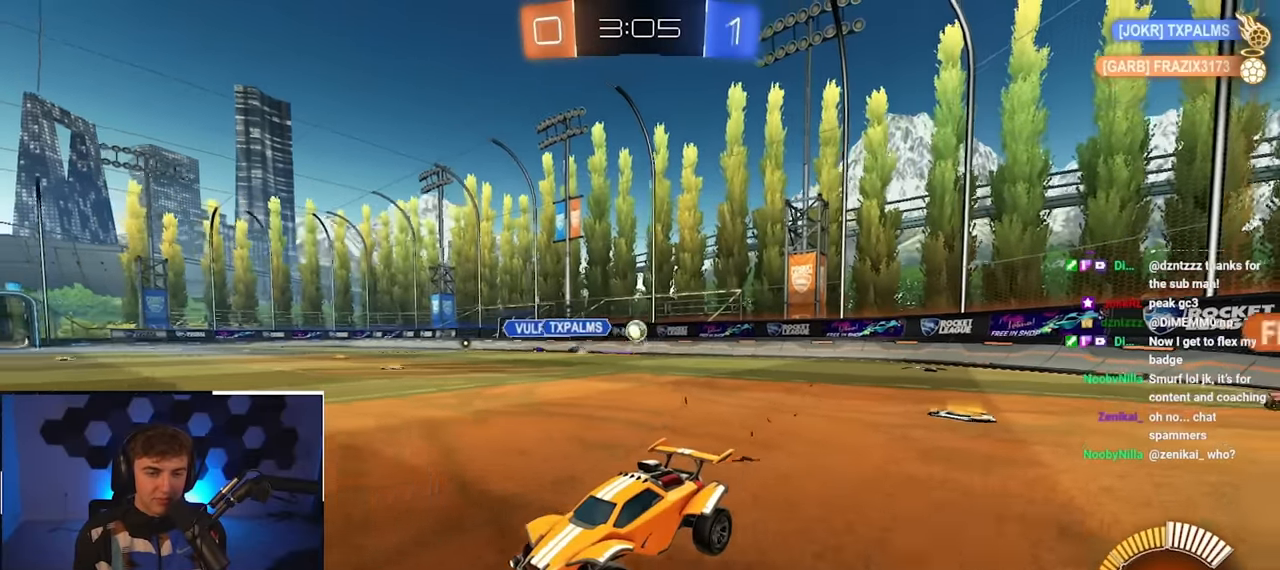
{"buttons": [], "left_stick": "up", "right_stick": "center", "events": []}
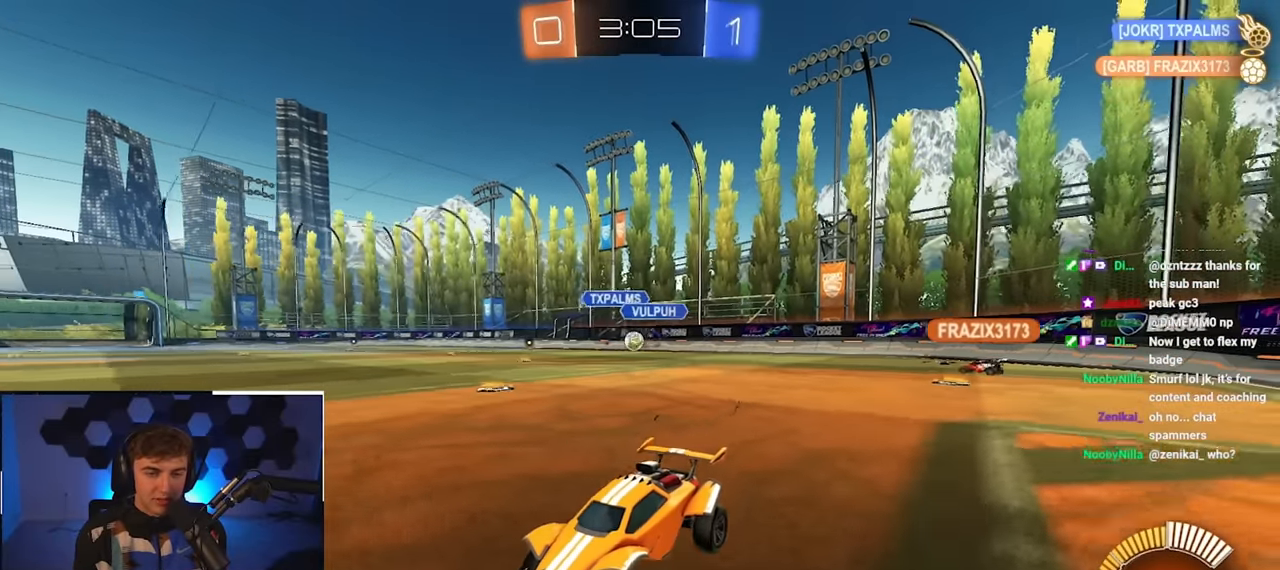
{"buttons": [], "left_stick": "up-right", "right_stick": "center", "events": [[150, "left_stick", "up-left"], [300, "left_stick", "up-right"], [350, "R1", "down"], [483, "R1", "up"]]}
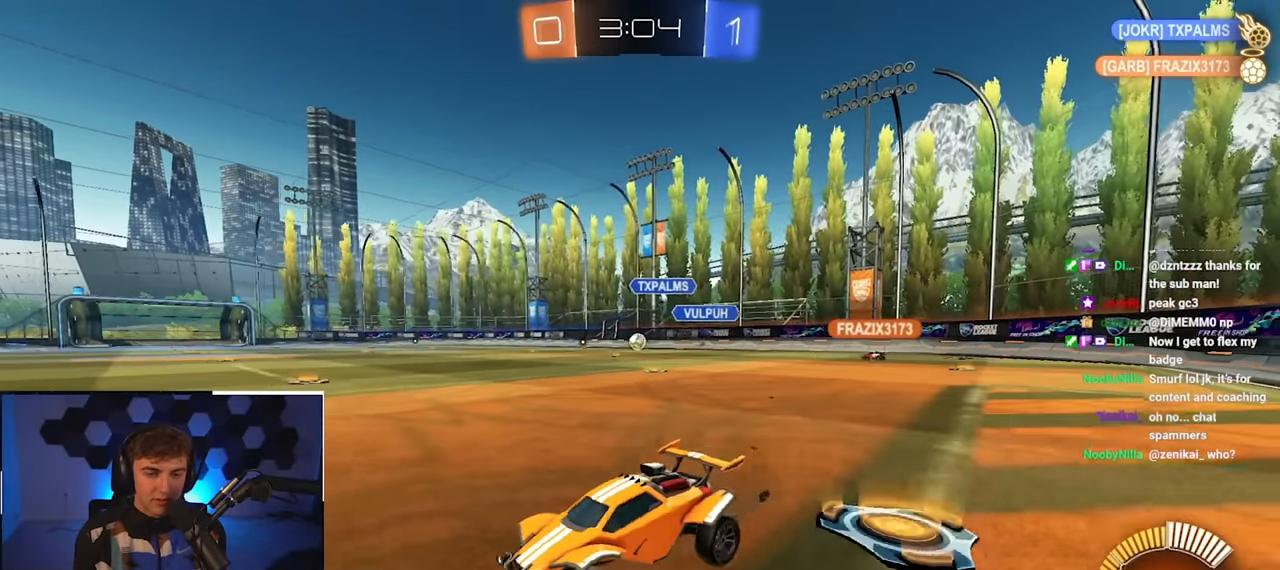
{"buttons": ["L2"], "left_stick": "up-right", "right_stick": "center", "events": [[216, "L2", "down"]]}
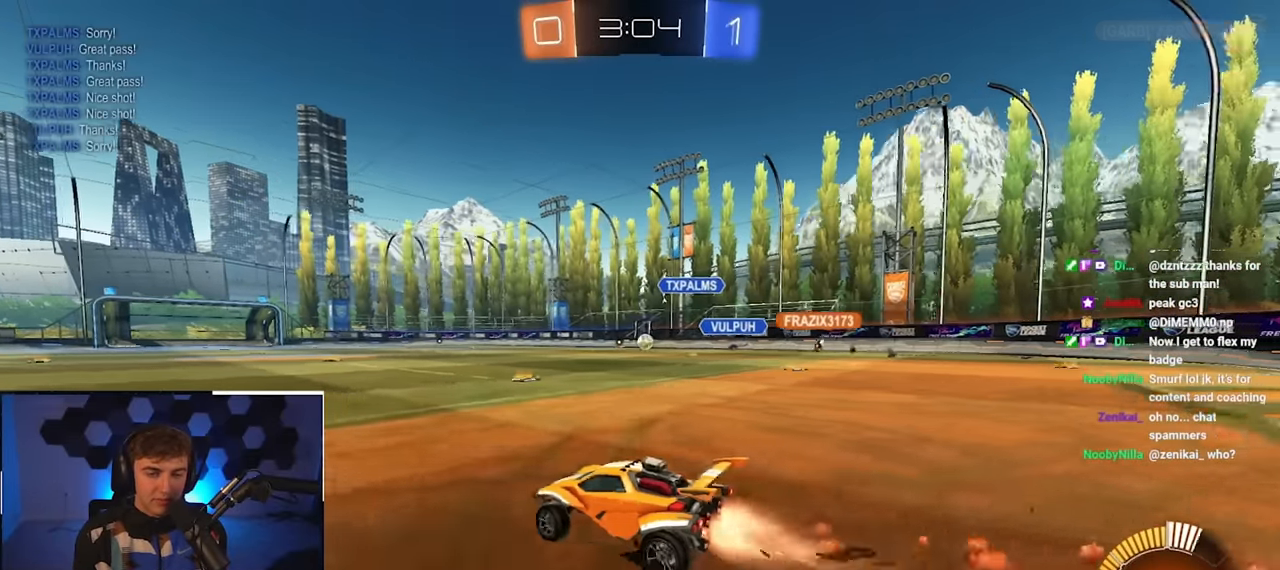
{"buttons": ["L2"], "left_stick": "up", "right_stick": "center", "events": [[33, "left_stick", "center"], [350, "left_stick", "up"]]}
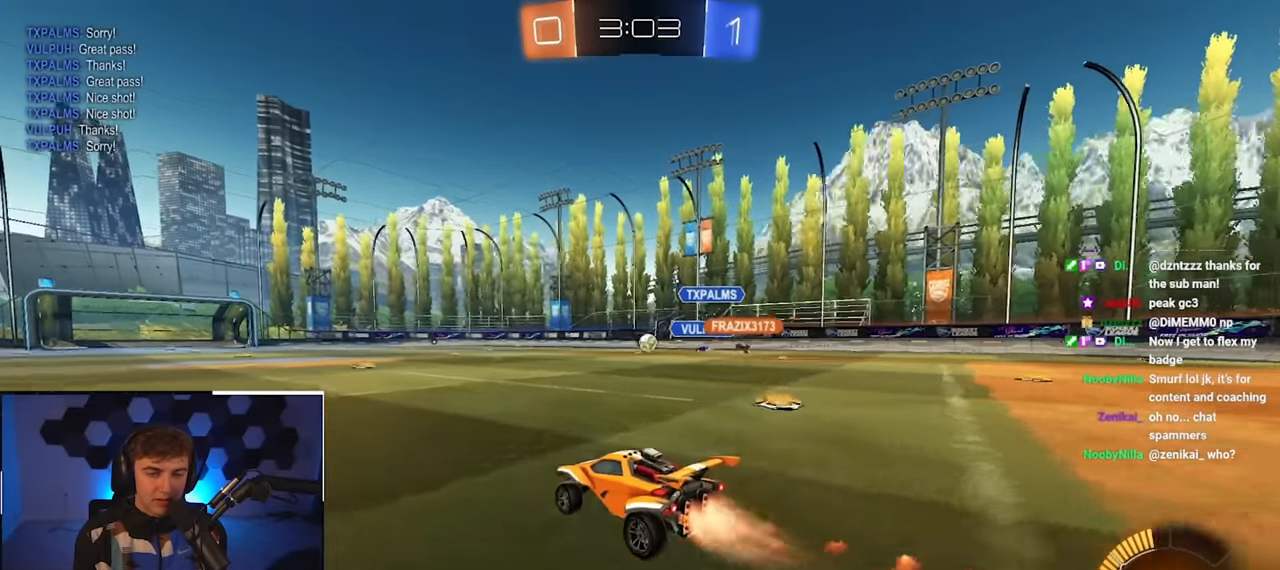
{"buttons": [], "left_stick": "up", "right_stick": "center", "events": [[233, "L2", "up"]]}
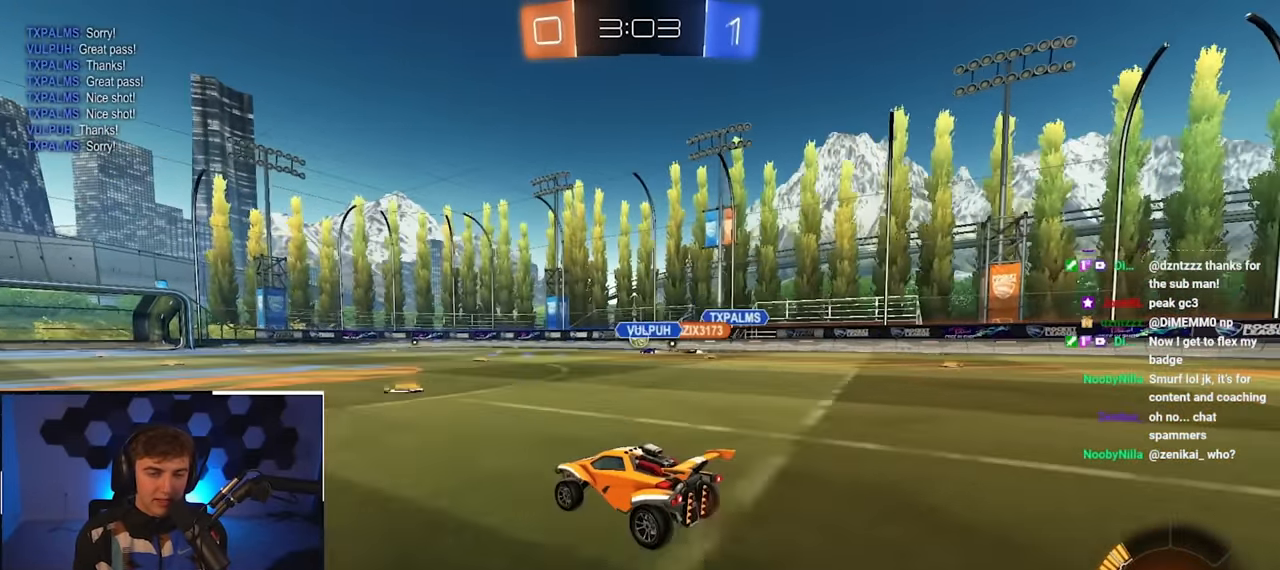
{"buttons": [], "left_stick": "center", "right_stick": "center", "events": [[83, "left_stick", "center"], [133, "left_stick", "up"], [383, "left_stick", "center"]]}
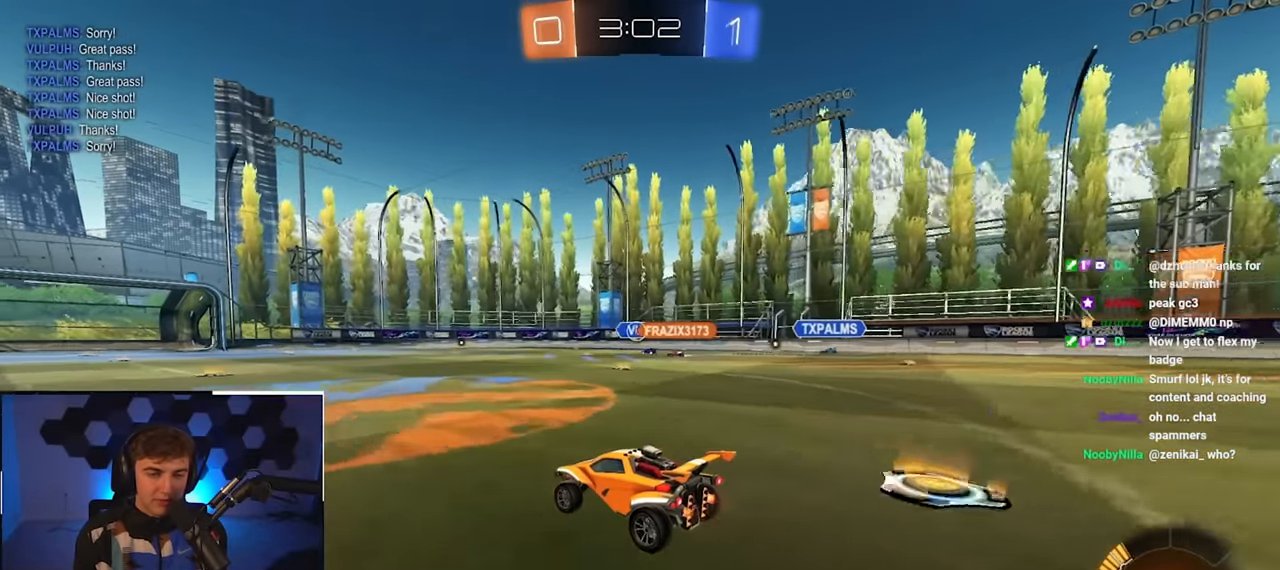
{"buttons": [], "left_stick": "center", "right_stick": "center", "events": [[250, "left_stick", "down-left"], [383, "left_stick", "center"]]}
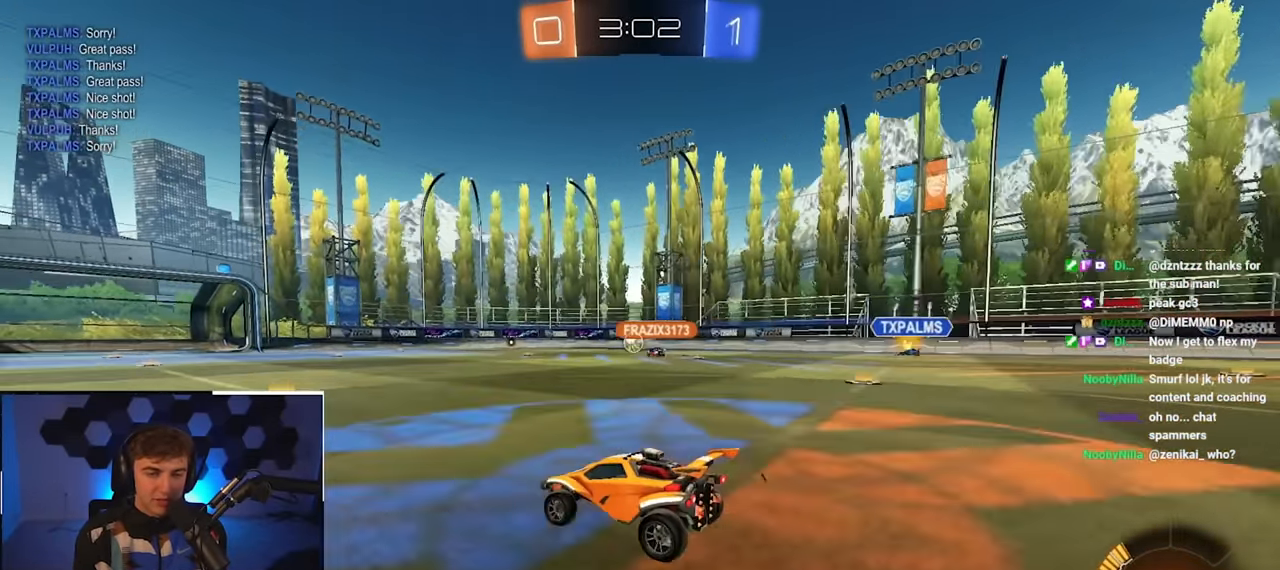
{"buttons": ["R1"], "left_stick": "up-right", "right_stick": "center", "events": [[350, "left_stick", "up-right"], [366, "R1", "down"]]}
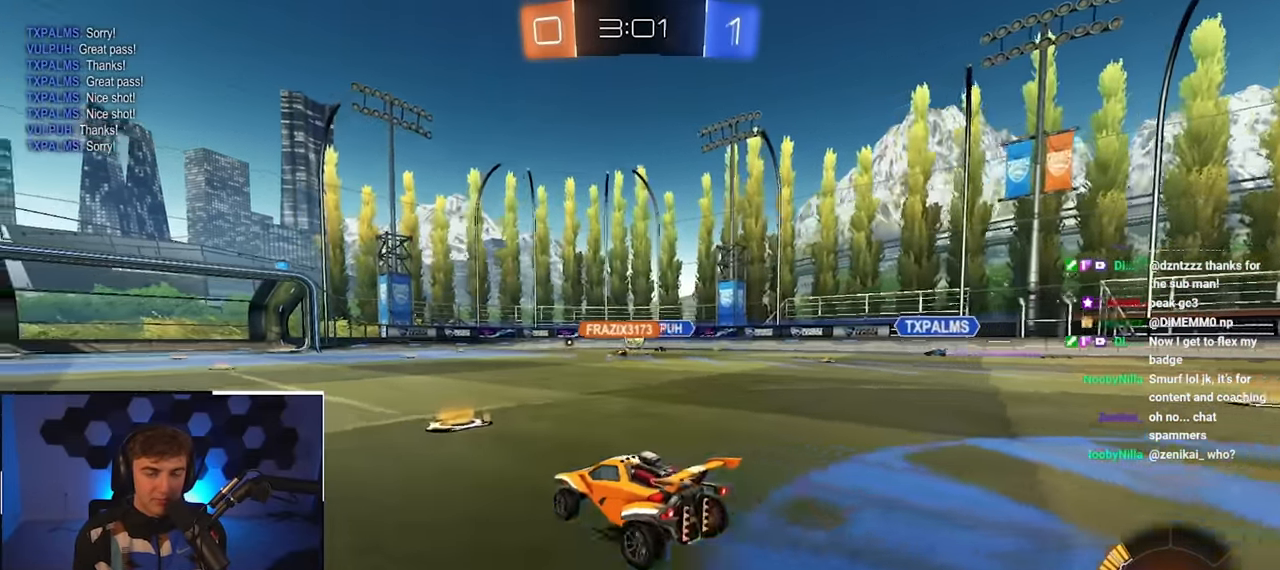
{"buttons": [], "left_stick": "up-right", "right_stick": "center", "events": [[116, "R1", "up"]]}
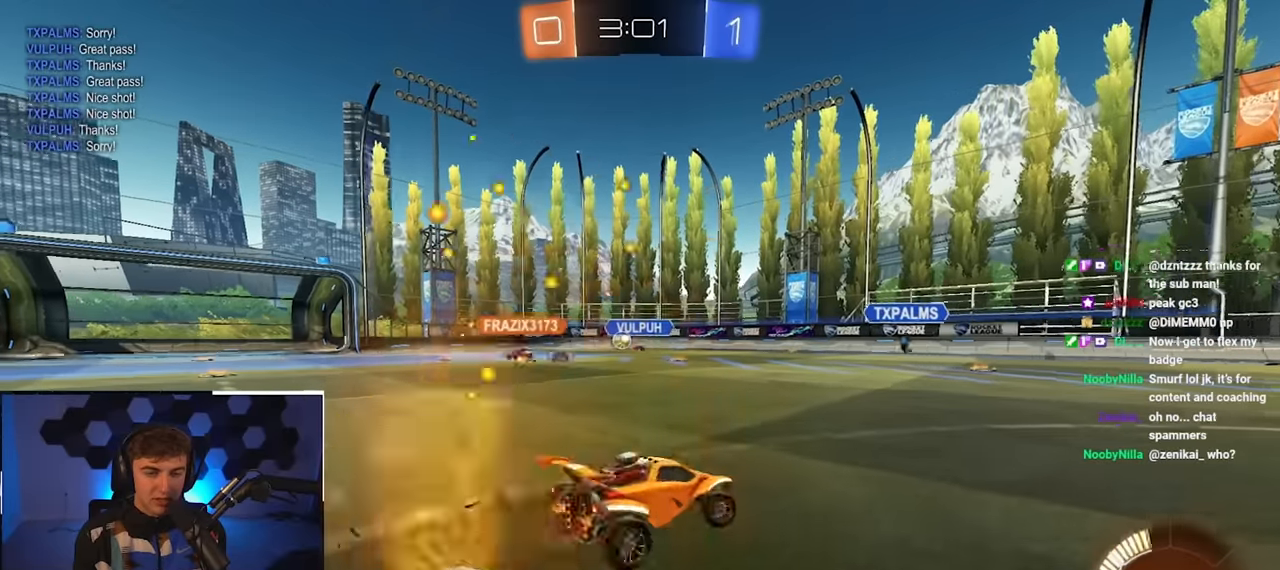
{"buttons": [], "left_stick": "up", "right_stick": "center", "events": [[450, "left_stick", "up"]]}
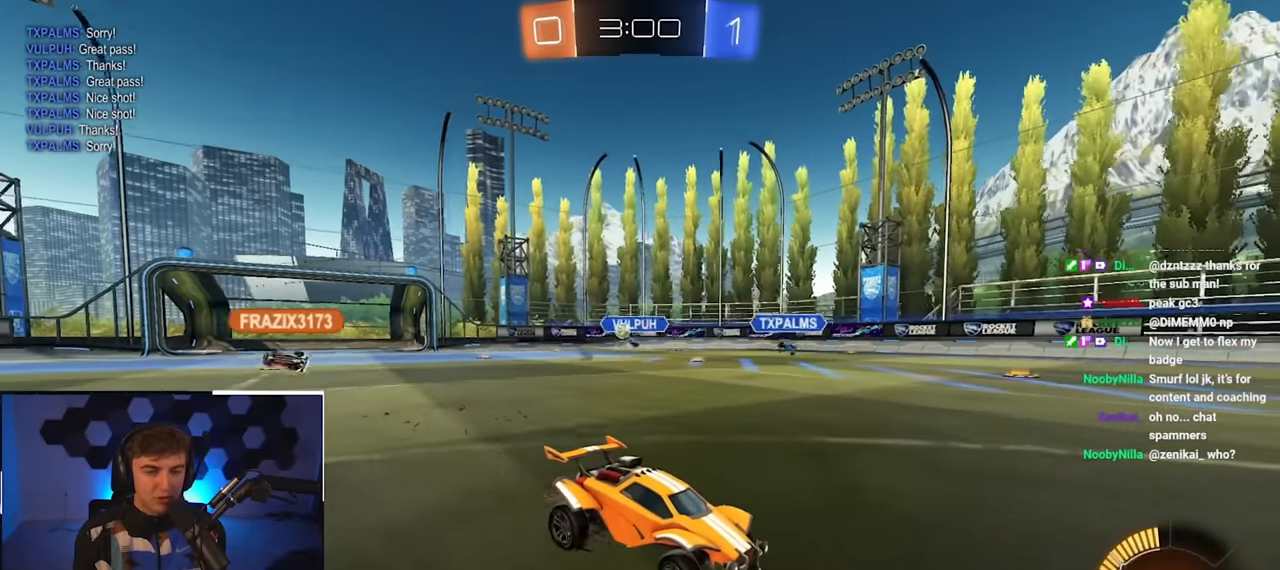
{"buttons": ["R1"], "left_stick": "up-left", "right_stick": "center", "events": [[383, "left_stick", "up-left"], [500, "R1", "down"]]}
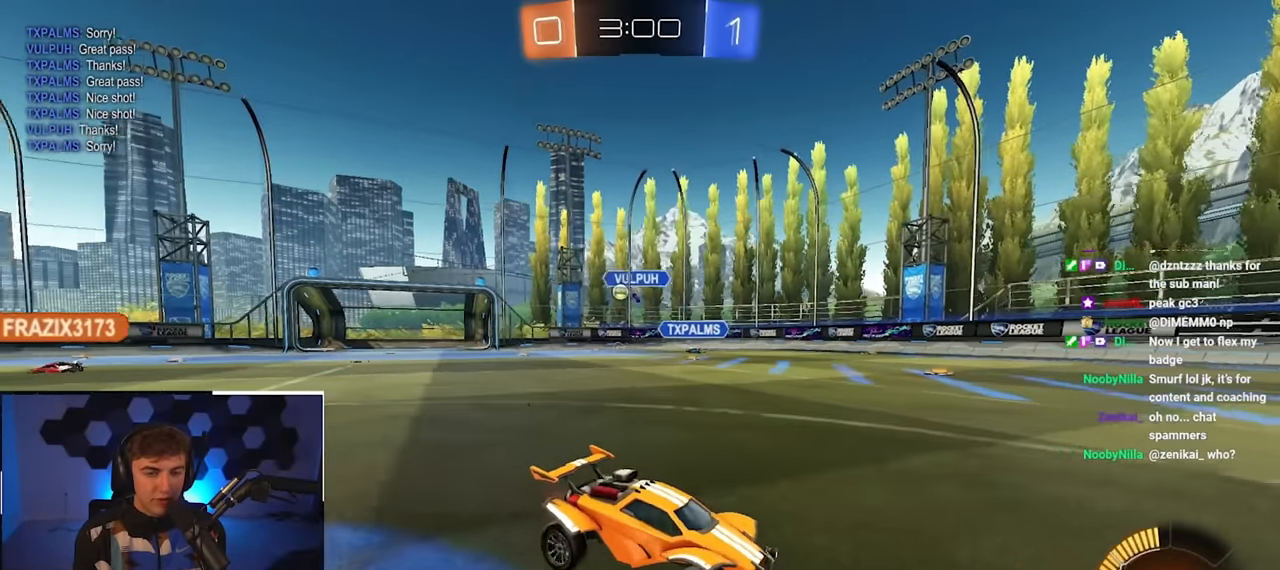
{"buttons": [], "left_stick": "up-left", "right_stick": "center", "events": [[133, "R1", "up"], [283, "R1", "down"], [400, "R1", "up"]]}
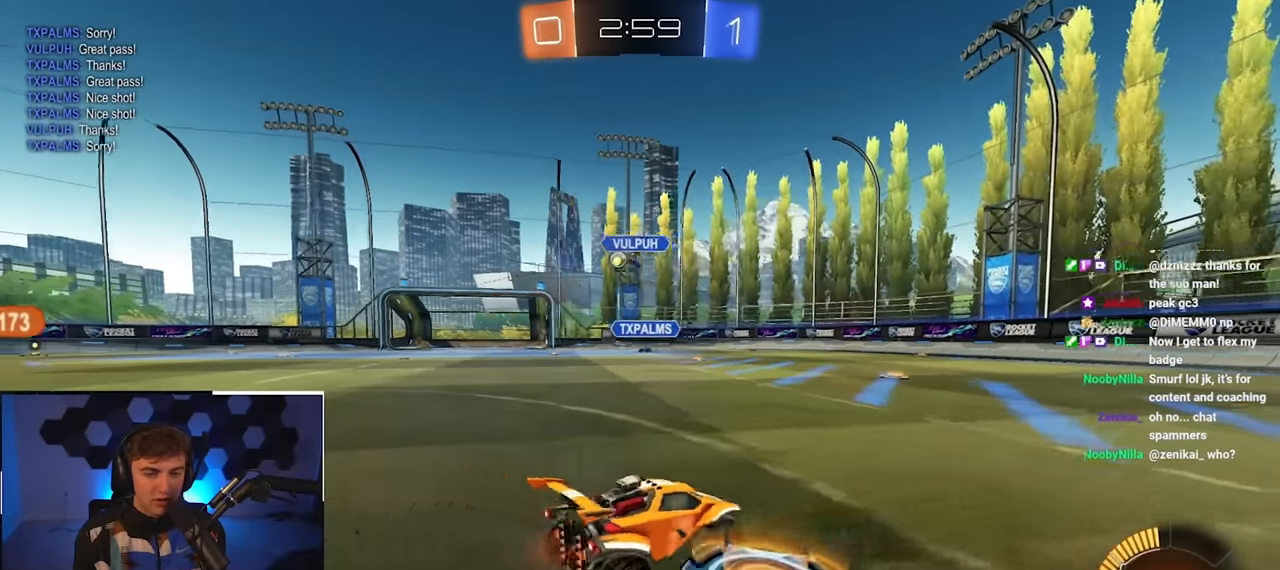
{"buttons": [], "left_stick": "up-left", "right_stick": "center", "events": []}
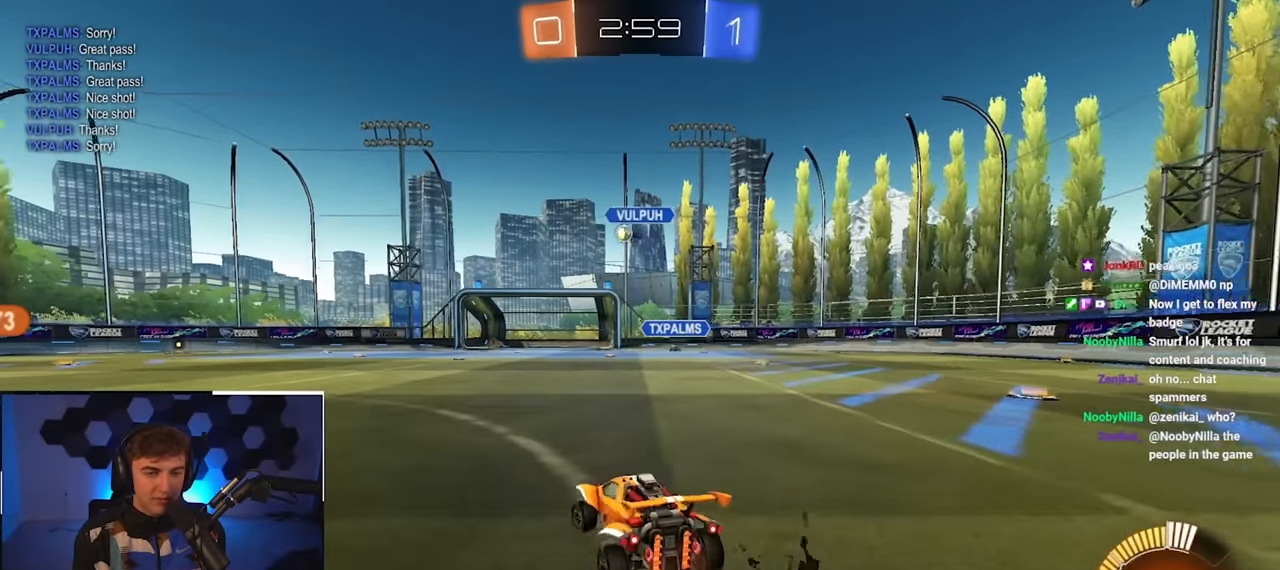
{"buttons": [], "left_stick": "up", "right_stick": "center", "events": [[183, "left_stick", "up"]]}
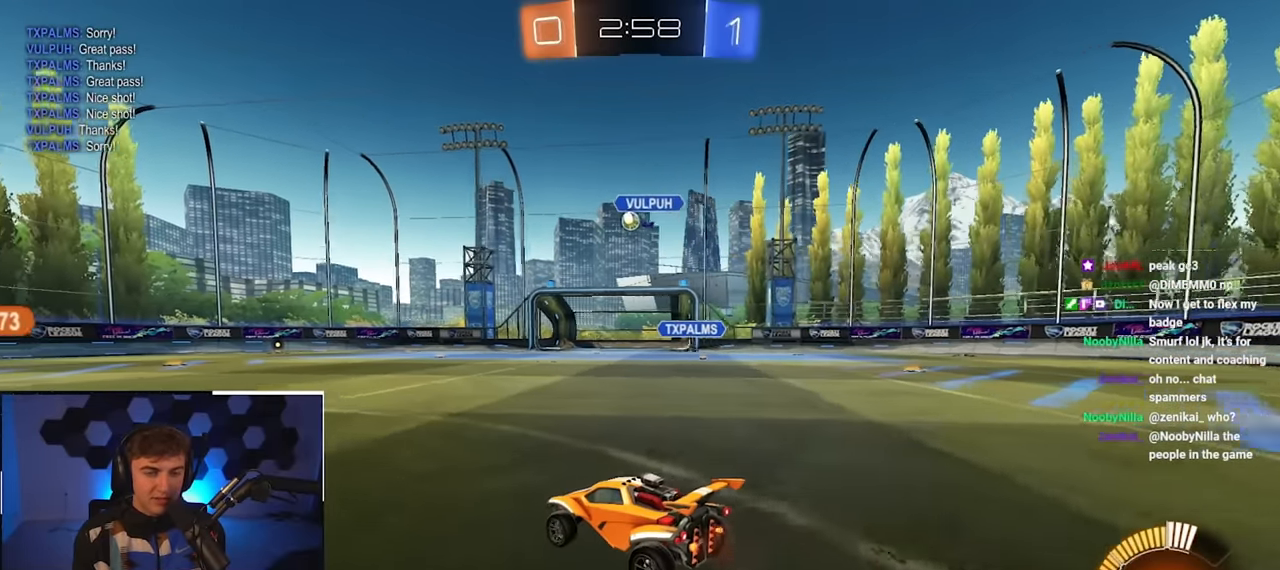
{"buttons": [], "left_stick": "up-left", "right_stick": "center", "events": [[366, "left_stick", "up-left"]]}
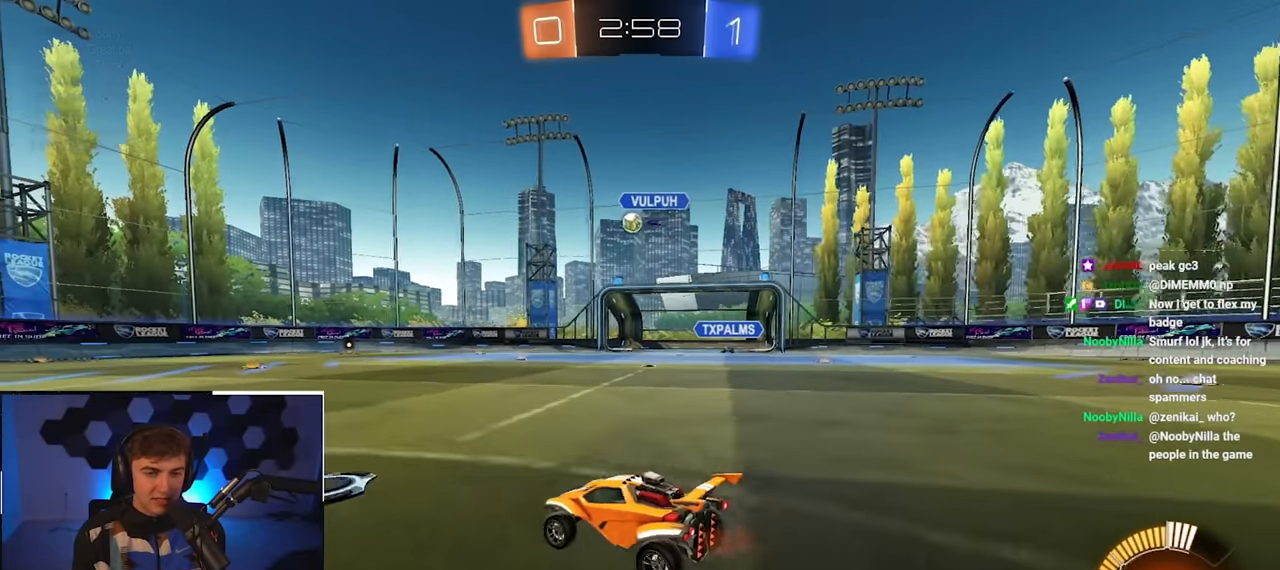
{"buttons": [], "left_stick": "up", "right_stick": "center", "events": [[366, "left_stick", "up"]]}
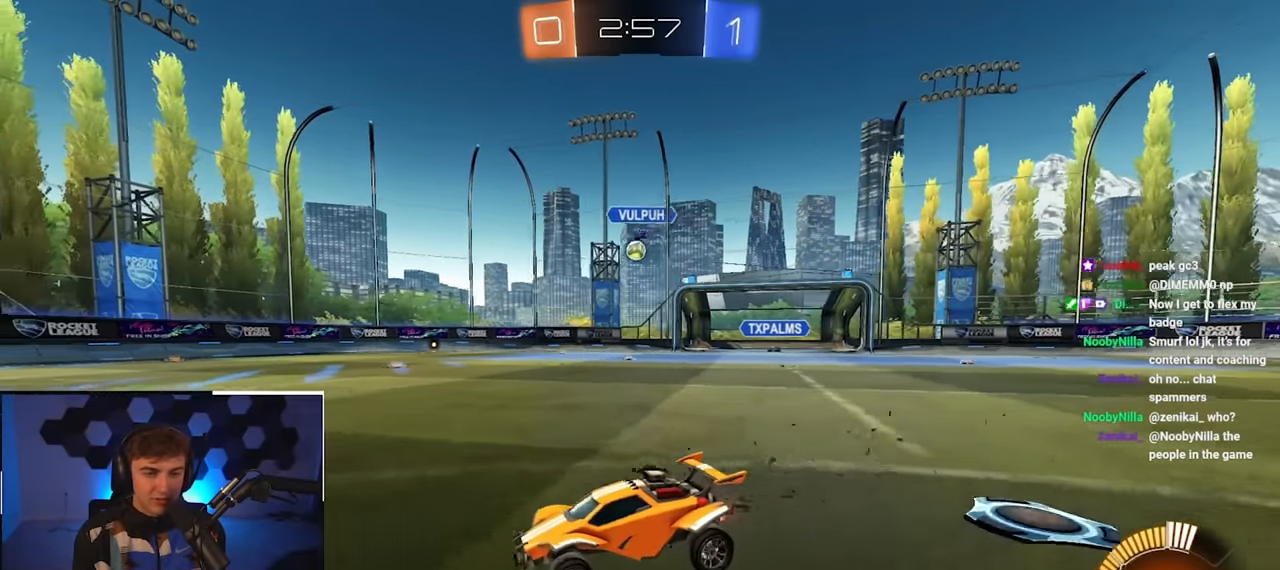
{"buttons": [], "left_stick": "up", "right_stick": "center", "events": [[16, "left_stick", "up-left"], [183, "left_stick", "up"]]}